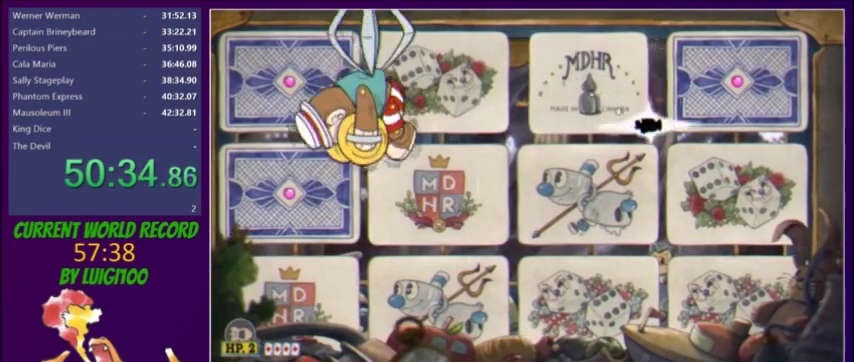
Gameplay with a controller (Xbox layout); each line is a JSON object with the inputs held at the frame after it. "events" lists button and stick changes between this image and that frame as [ms after this image, input, new state], when the widget could be followed in between. Not read: L3 R3 left_stick right_stick.
{"buttons": ["Y", "DPAD_LEFT"], "events": [[134, "DPAD_UP", "down"], [301, "DPAD_UP", "up"]]}
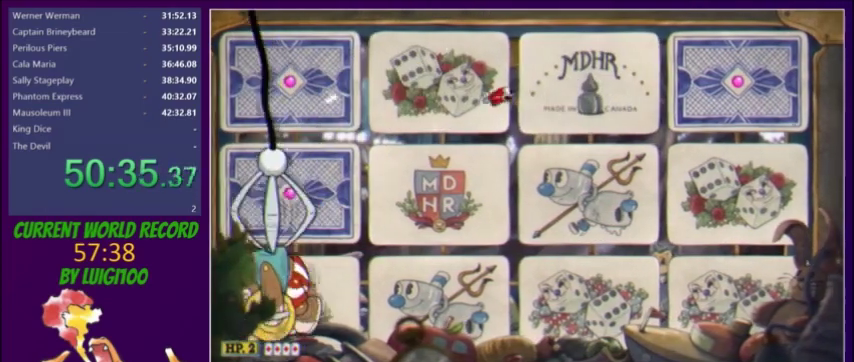
{"buttons": ["DPAD_LEFT"], "events": [[33, "DPAD_UP", "down"], [133, "DPAD_UP", "up"], [233, "DPAD_UP", "down"], [300, "DPAD_UP", "up"], [434, "Y", "up"]]}
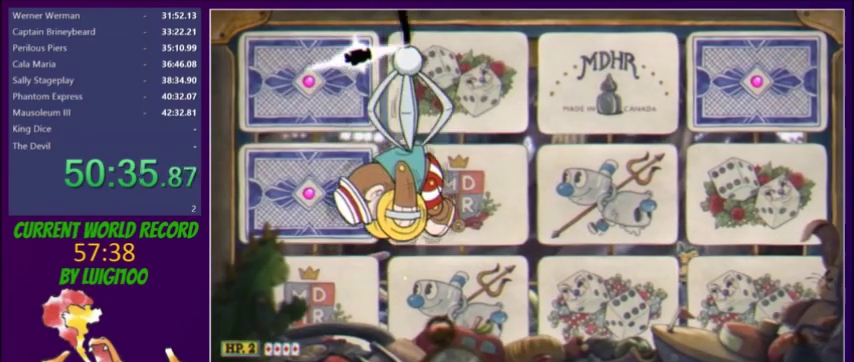
{"buttons": ["DPAD_RIGHT"], "events": [[67, "DPAD_DOWN", "down"], [100, "DPAD_LEFT", "up"], [100, "R1", "down"], [167, "R1", "up"], [301, "DPAD_DOWN", "up"], [434, "DPAD_RIGHT", "down"]]}
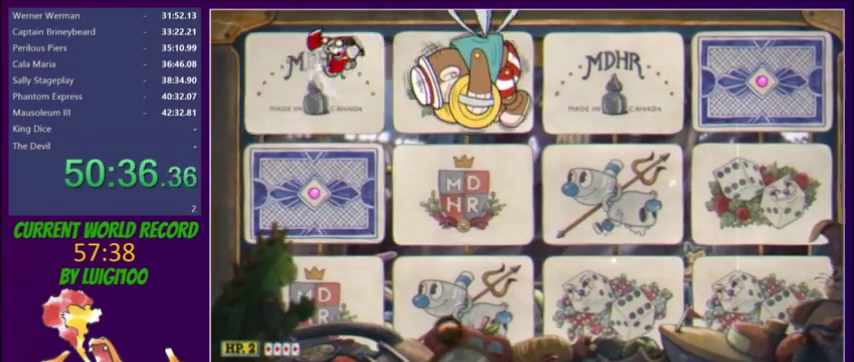
{"buttons": ["L2", "DPAD_DOWN", "DPAD_RIGHT"], "events": [[167, "DPAD_RIGHT", "up"], [400, "DPAD_DOWN", "down"], [434, "DPAD_RIGHT", "down"], [434, "L2", "down"]]}
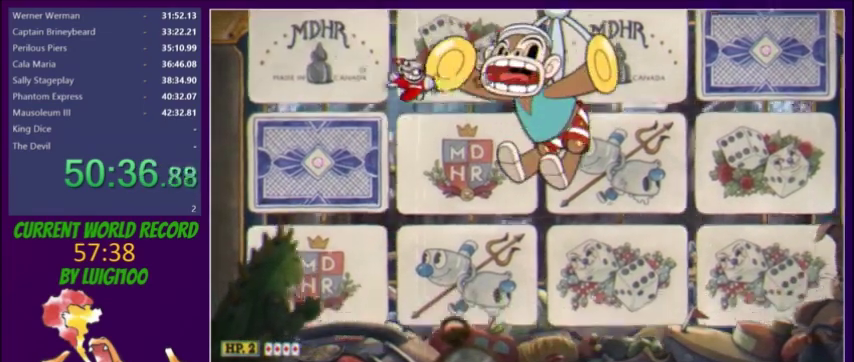
{"buttons": ["L2", "R1", "DPAD_RIGHT"], "events": [[100, "DPAD_RIGHT", "up"], [100, "X", "down"], [134, "DPAD_DOWN", "up"], [167, "X", "up"], [334, "DPAD_RIGHT", "down"], [467, "R1", "down"]]}
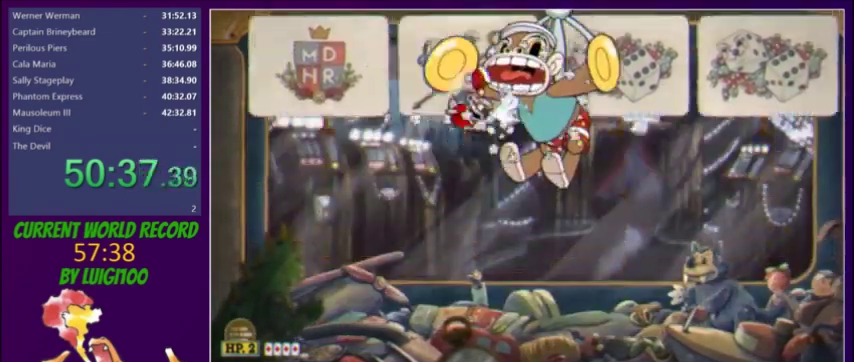
{"buttons": ["L2", "DPAD_RIGHT"], "events": [[33, "DPAD_DOWN", "down"], [67, "DPAD_RIGHT", "up"], [67, "R1", "up"], [100, "DPAD_DOWN", "up"], [100, "DPAD_LEFT", "down"], [233, "DPAD_LEFT", "up"], [400, "DPAD_RIGHT", "down"]]}
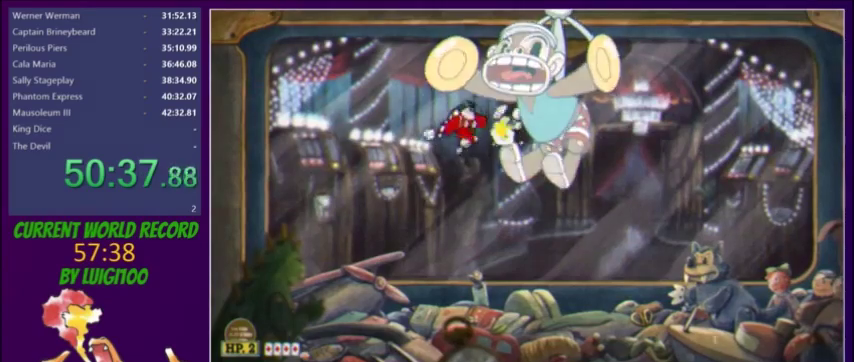
{"buttons": ["L2", "R1", "DPAD_RIGHT"], "events": [[34, "DPAD_RIGHT", "up"], [67, "DPAD_LEFT", "down"], [167, "DPAD_LEFT", "up"], [367, "DPAD_RIGHT", "down"], [467, "R1", "down"]]}
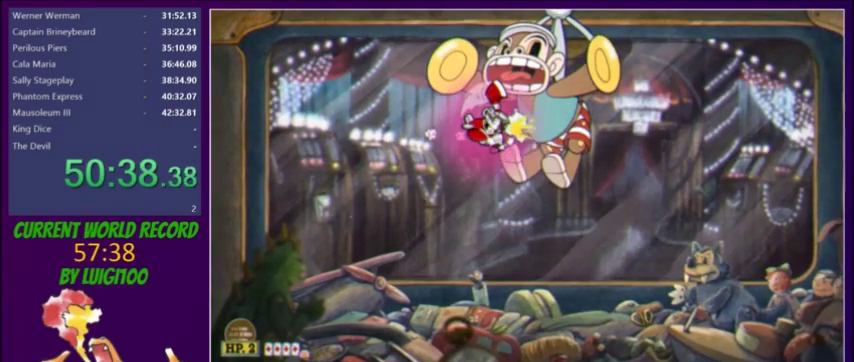
{"buttons": ["L2", "DPAD_LEFT"], "events": [[33, "DPAD_RIGHT", "up"], [67, "DPAD_LEFT", "down"], [67, "R1", "up"]]}
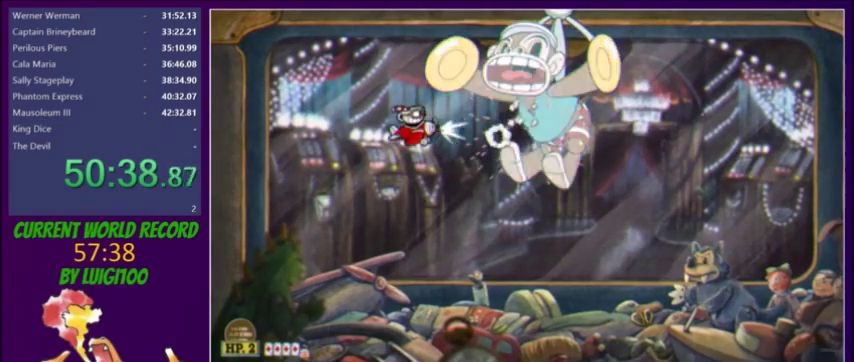
{"buttons": ["L2", "DPAD_LEFT"], "events": [[100, "DPAD_DOWN", "down"], [167, "DPAD_DOWN", "up"], [301, "DPAD_DOWN", "down"], [401, "DPAD_DOWN", "up"]]}
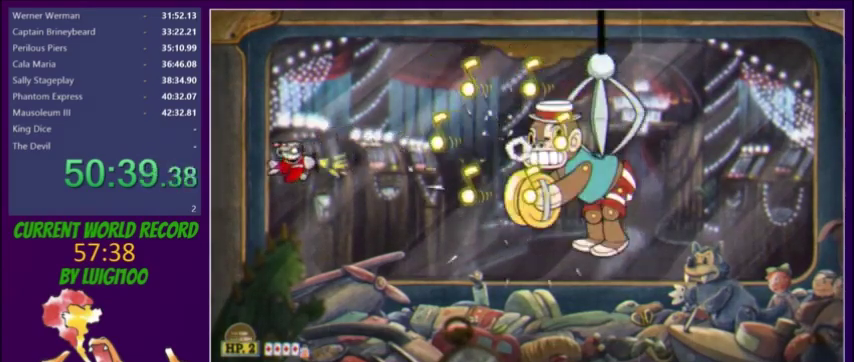
{"buttons": ["Y", "L2", "DPAD_RIGHT"], "events": [[33, "DPAD_DOWN", "down"], [33, "DPAD_LEFT", "up"], [333, "DPAD_DOWN", "up"], [367, "DPAD_RIGHT", "down"], [434, "Y", "down"]]}
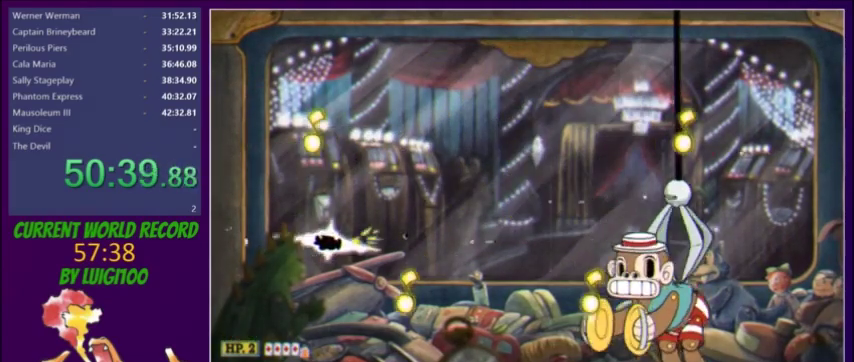
{"buttons": ["L2", "DPAD_UP", "DPAD_RIGHT"], "events": [[100, "Y", "up"], [134, "DPAD_DOWN", "down"], [234, "DPAD_DOWN", "up"], [334, "DPAD_UP", "down"]]}
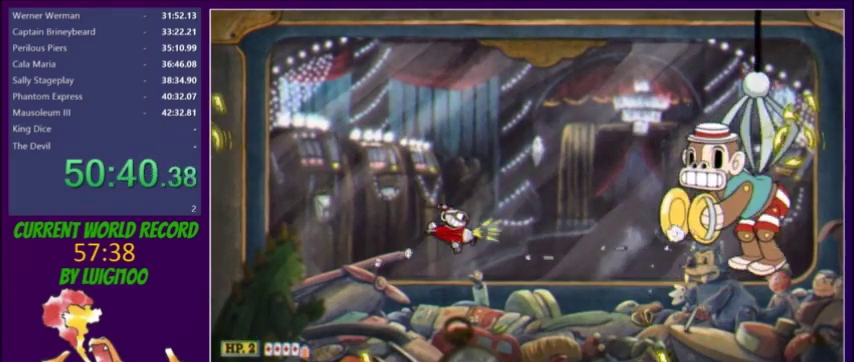
{"buttons": ["L2", "DPAD_UP"], "events": [[400, "DPAD_RIGHT", "up"]]}
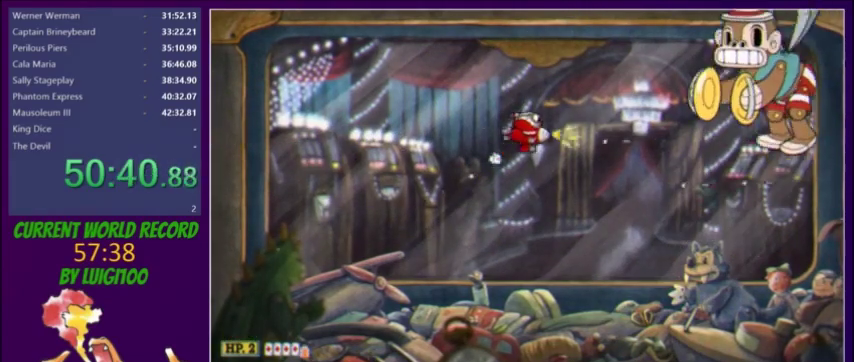
{"buttons": ["L2", "DPAD_DOWN"], "events": [[100, "DPAD_UP", "up"], [467, "DPAD_DOWN", "down"]]}
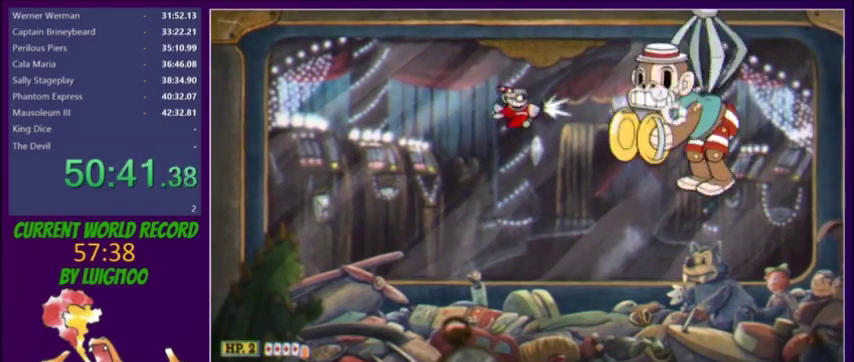
{"buttons": ["L2", "DPAD_LEFT"], "events": [[300, "DPAD_LEFT", "down"], [467, "DPAD_DOWN", "up"]]}
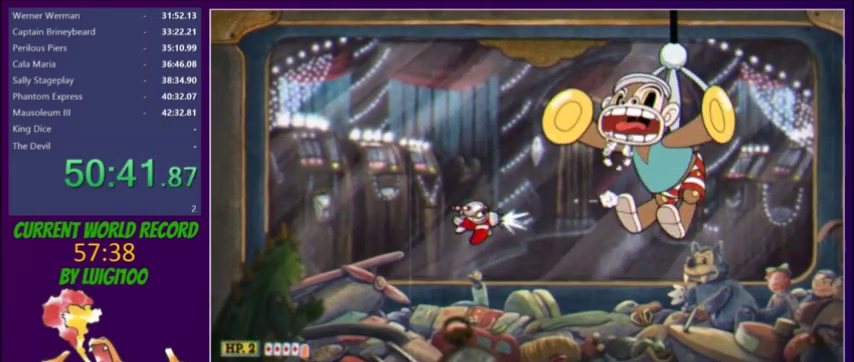
{"buttons": ["L2", "DPAD_LEFT"], "events": [[34, "DPAD_UP", "down"], [234, "DPAD_UP", "up"], [267, "DPAD_DOWN", "down"], [301, "DPAD_LEFT", "up"], [467, "DPAD_DOWN", "up"], [467, "DPAD_LEFT", "down"]]}
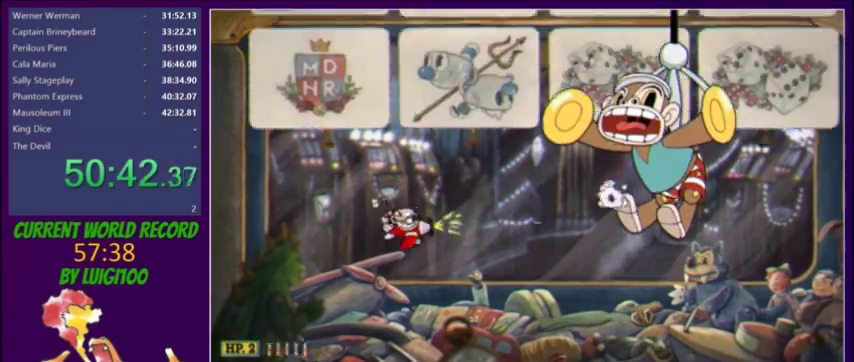
{"buttons": ["L2", "DPAD_UP"], "events": [[100, "DPAD_LEFT", "up"], [167, "DPAD_LEFT", "down"], [233, "DPAD_LEFT", "up"], [400, "DPAD_UP", "down"]]}
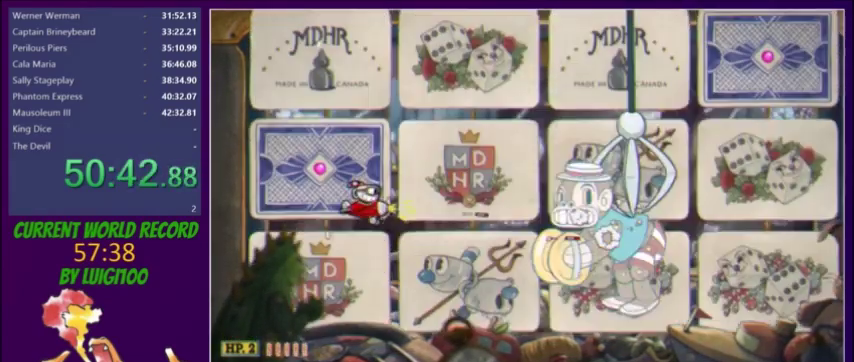
{"buttons": ["DPAD_UP", "DPAD_RIGHT"], "events": [[67, "DPAD_LEFT", "down"], [100, "DPAD_UP", "up"], [100, "L2", "up"], [134, "R1", "down"], [234, "DPAD_LEFT", "up"], [234, "DPAD_UP", "down"], [234, "R1", "up"], [301, "DPAD_RIGHT", "down"]]}
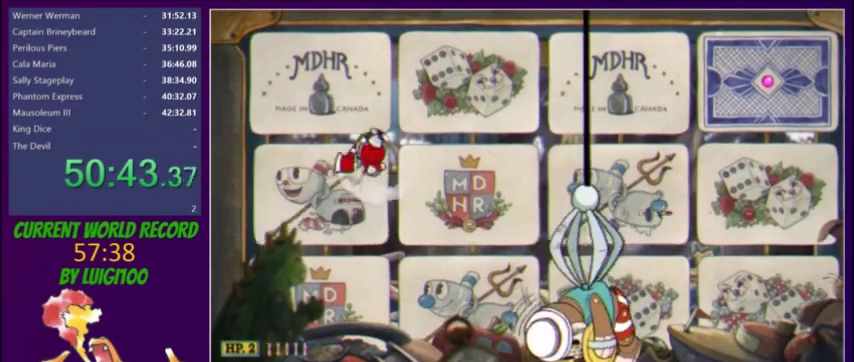
{"buttons": ["DPAD_UP", "DPAD_RIGHT"], "events": [[33, "Y", "down"], [200, "DPAD_UP", "up"], [300, "Y", "up"], [367, "X", "down"], [467, "X", "up"], [500, "DPAD_UP", "down"]]}
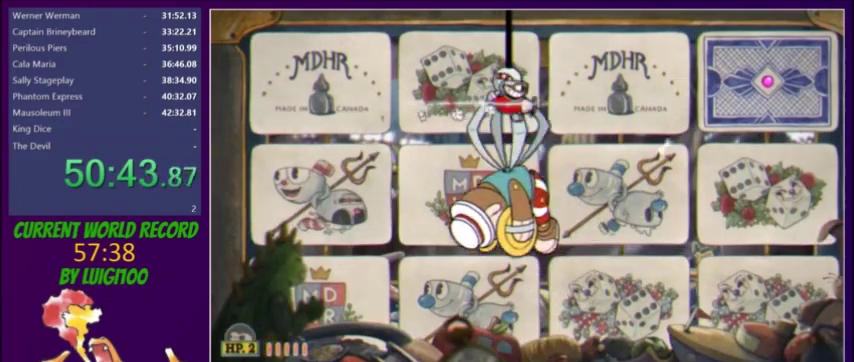
{"buttons": ["DPAD_RIGHT"], "events": [[34, "Y", "down"], [67, "DPAD_UP", "up"], [267, "Y", "up"]]}
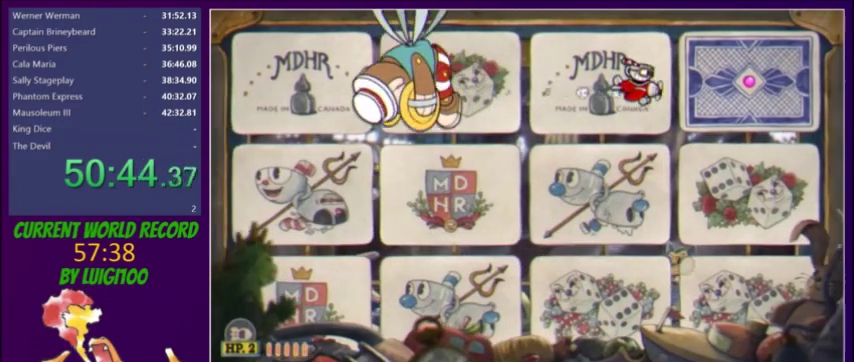
{"buttons": [], "events": [[200, "DPAD_RIGHT", "up"]]}
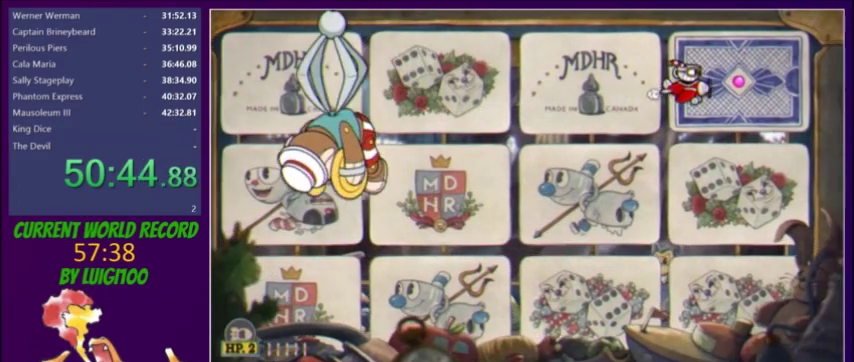
{"buttons": ["DPAD_LEFT"], "events": [[34, "DPAD_RIGHT", "down"], [134, "DPAD_RIGHT", "up"], [267, "DPAD_LEFT", "down"], [301, "R1", "down"], [367, "R1", "up"]]}
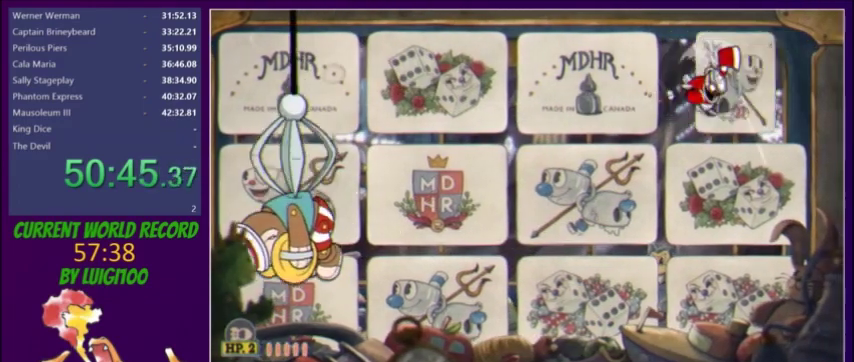
{"buttons": ["Y", "DPAD_LEFT"], "events": [[33, "DPAD_DOWN", "down"], [133, "DPAD_DOWN", "up"], [300, "Y", "down"], [400, "DPAD_DOWN", "down"], [467, "DPAD_DOWN", "up"]]}
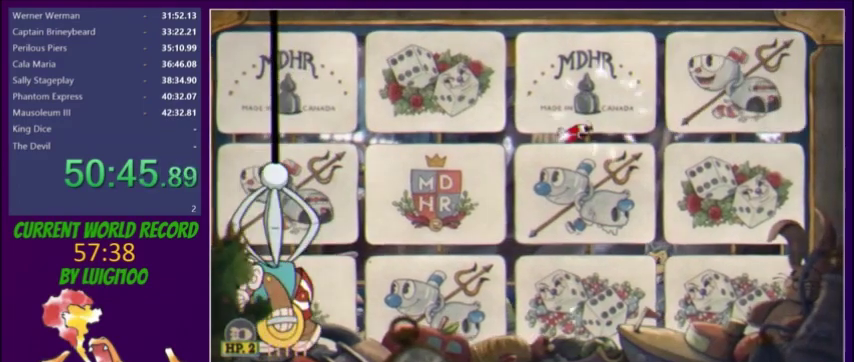
{"buttons": ["Y", "DPAD_DOWN", "DPAD_LEFT"], "events": [[67, "DPAD_DOWN", "down"], [167, "DPAD_DOWN", "up"], [301, "DPAD_DOWN", "down"], [367, "DPAD_DOWN", "up"], [467, "DPAD_DOWN", "down"]]}
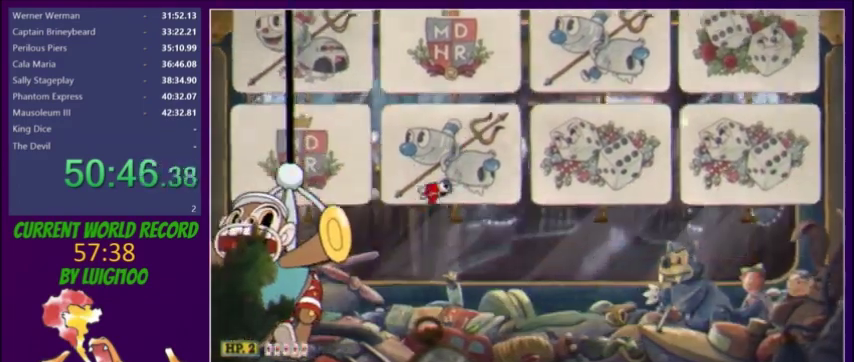
{"buttons": ["DPAD_DOWN", "DPAD_LEFT"], "events": [[67, "DPAD_DOWN", "up"], [100, "Y", "up"], [200, "DPAD_DOWN", "down"], [233, "A", "down"], [300, "A", "up"], [300, "DPAD_DOWN", "up"], [400, "DPAD_DOWN", "down"]]}
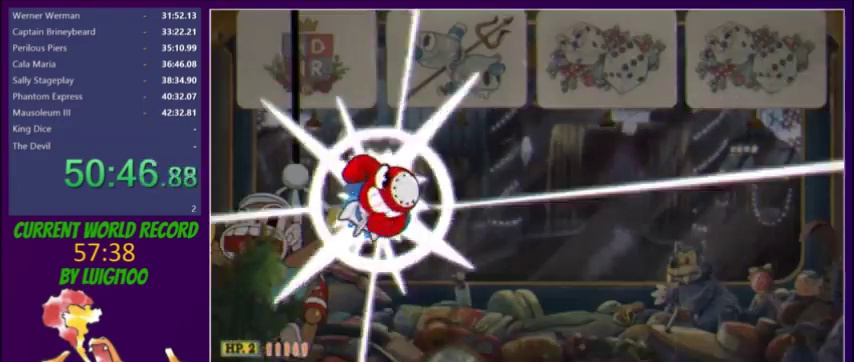
{"buttons": ["DPAD_DOWN", "DPAD_LEFT"], "events": [[301, "DPAD_DOWN", "up"], [367, "DPAD_DOWN", "down"]]}
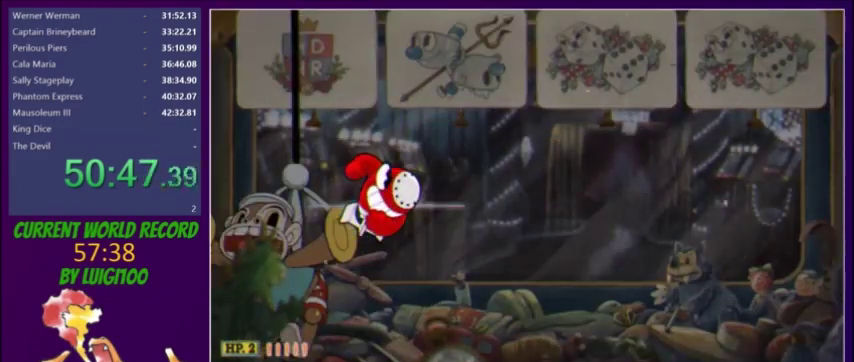
{"buttons": ["DPAD_DOWN", "DPAD_LEFT"], "events": []}
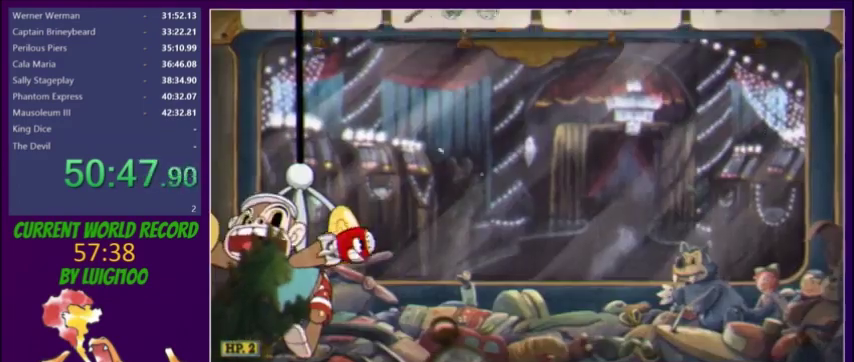
{"buttons": ["L2", "DPAD_DOWN", "DPAD_LEFT"], "events": [[267, "DPAD_DOWN", "up"], [401, "DPAD_DOWN", "down"], [501, "L2", "down"]]}
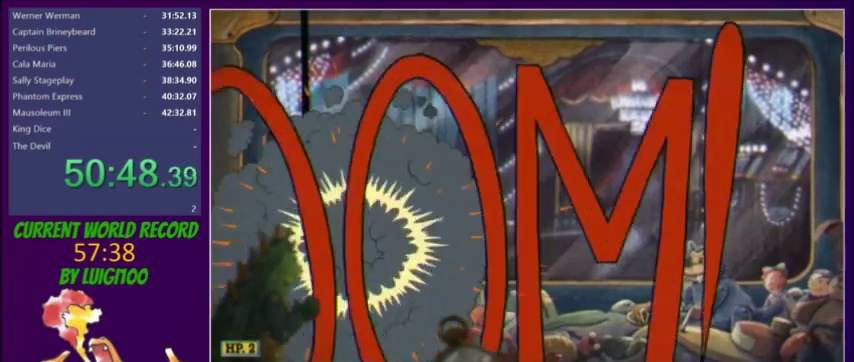
{"buttons": ["L2"], "events": [[233, "DPAD_DOWN", "up"], [300, "R1", "down"], [400, "R1", "up"], [500, "DPAD_LEFT", "up"]]}
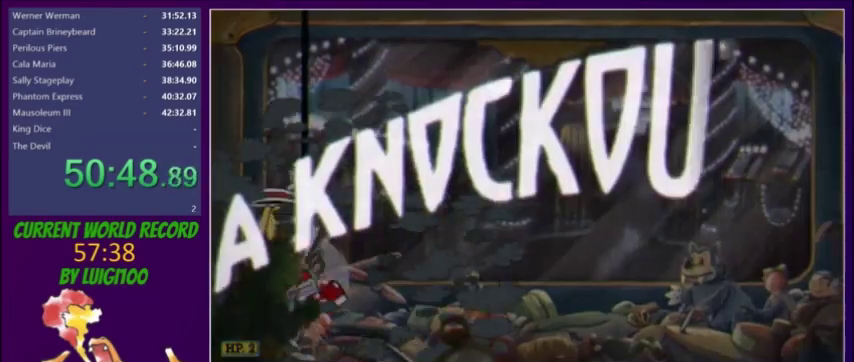
{"buttons": [], "events": [[334, "L2", "up"]]}